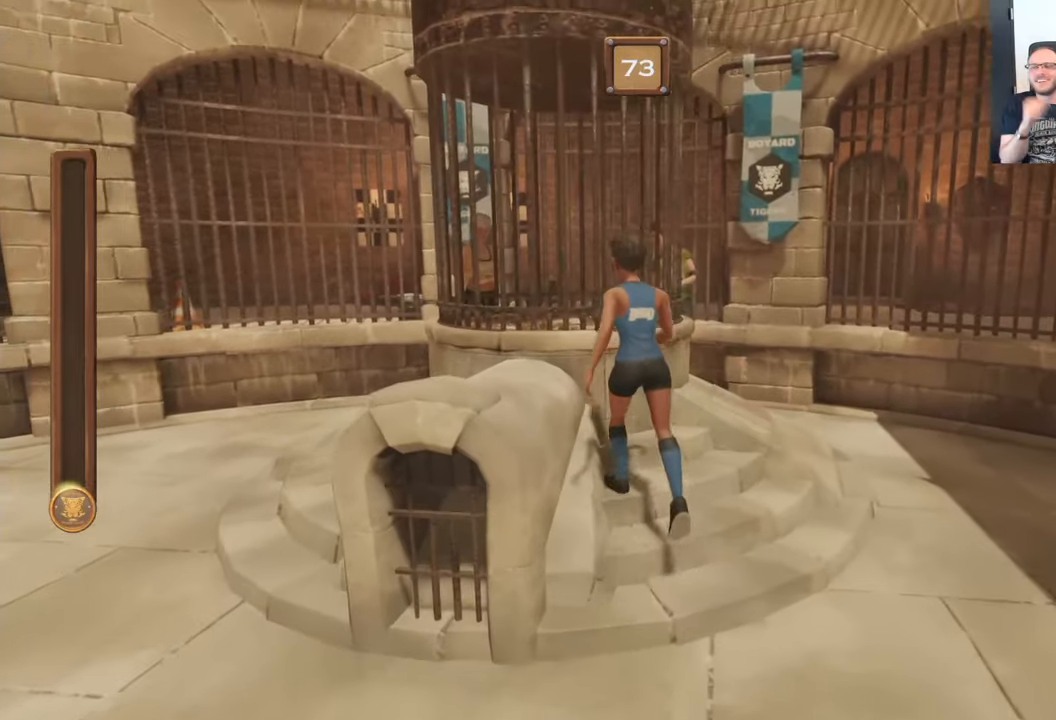
Gameplay with a controller (Xbox layout); each line is a JSON object with the inputs held at the frame after it. "events" lists button and stick changes between this image and that frame as [ms after this image, input, new state], when the widget could be followed in between. Not read: L3 R3.
{"buttons": ["A", "B"], "left_stick": "center", "right_stick": "center", "events": [[200, "B", "down"], [450, "A", "down"]]}
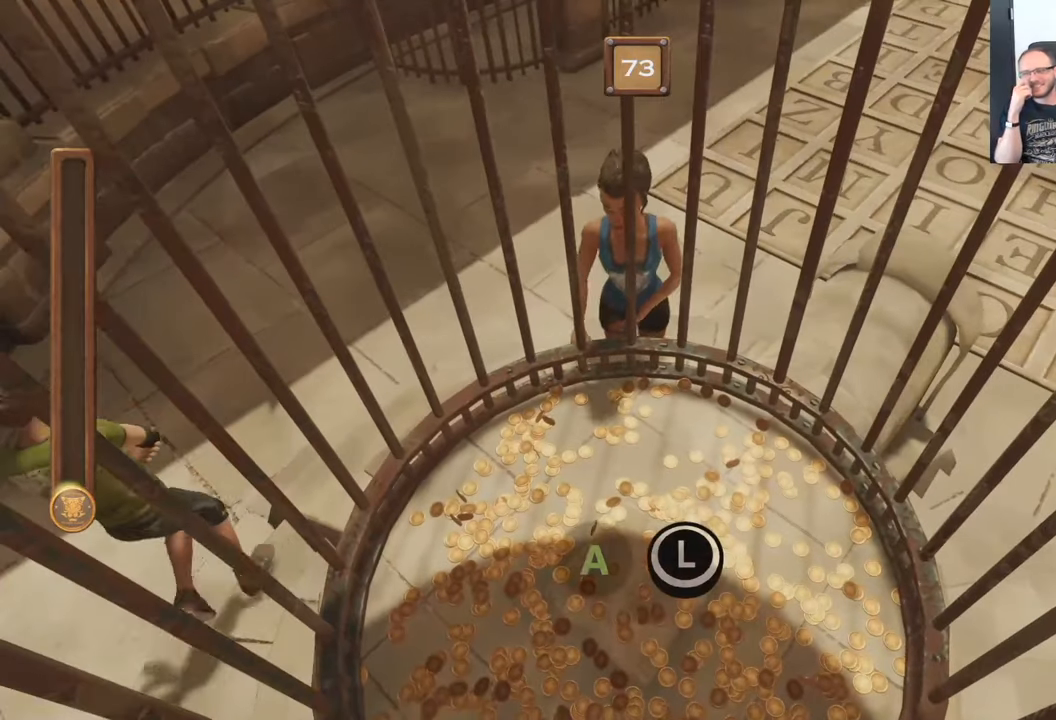
{"buttons": ["A", "B"], "left_stick": "center", "right_stick": "center", "events": []}
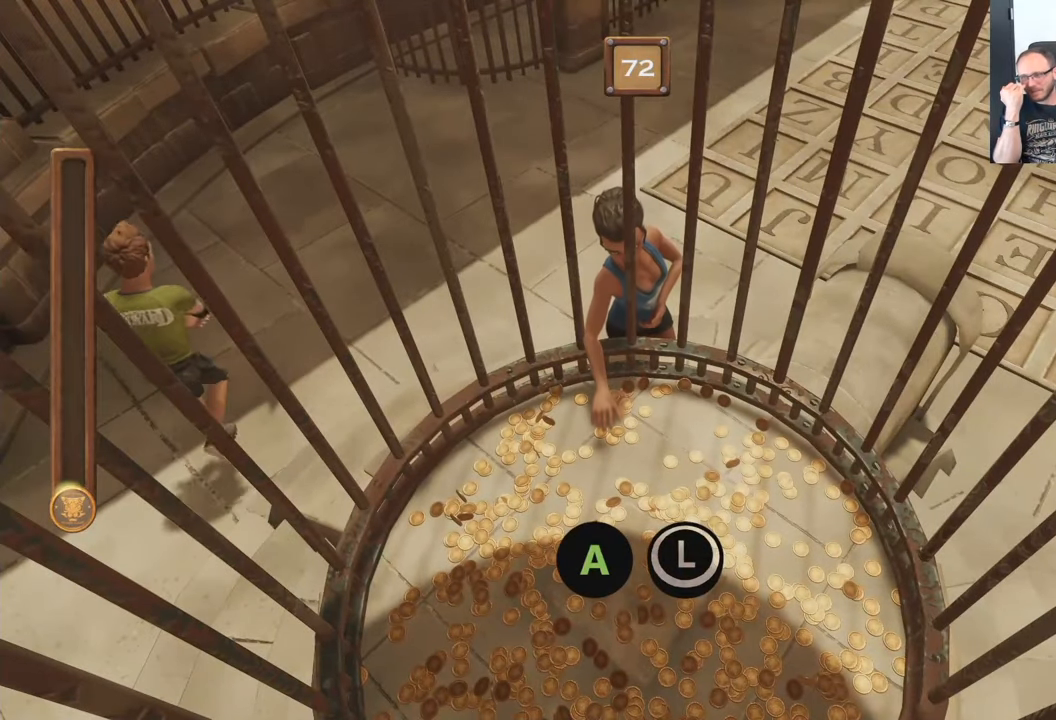
{"buttons": ["A", "B"], "left_stick": "center", "right_stick": "center", "events": []}
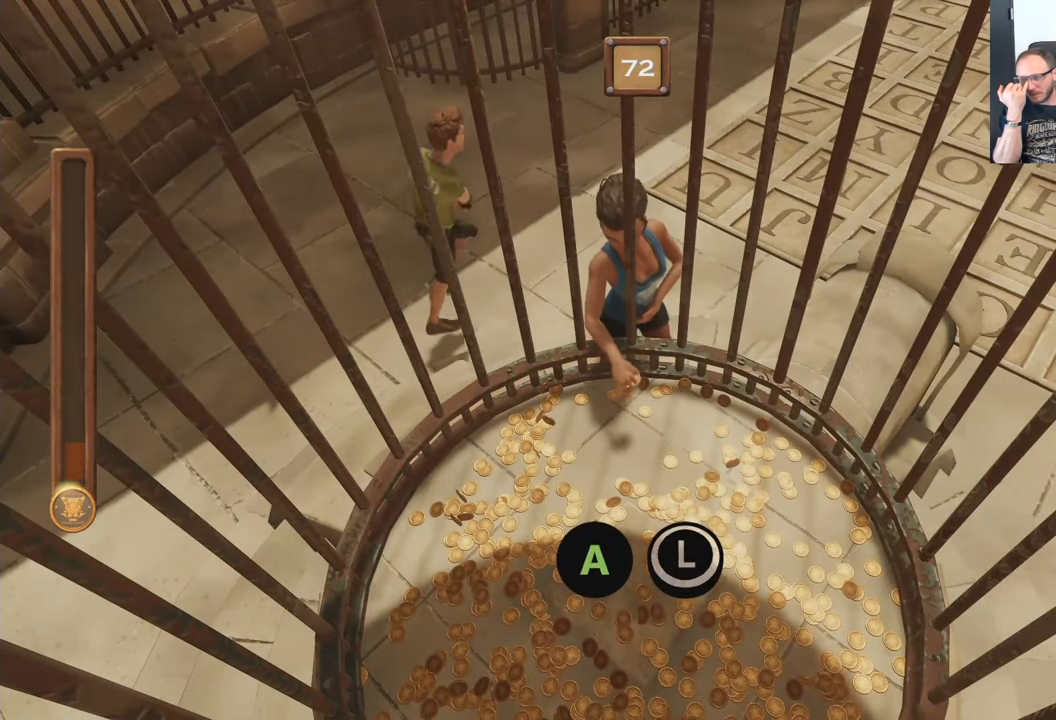
{"buttons": ["A", "B"], "left_stick": "center", "right_stick": "center", "events": []}
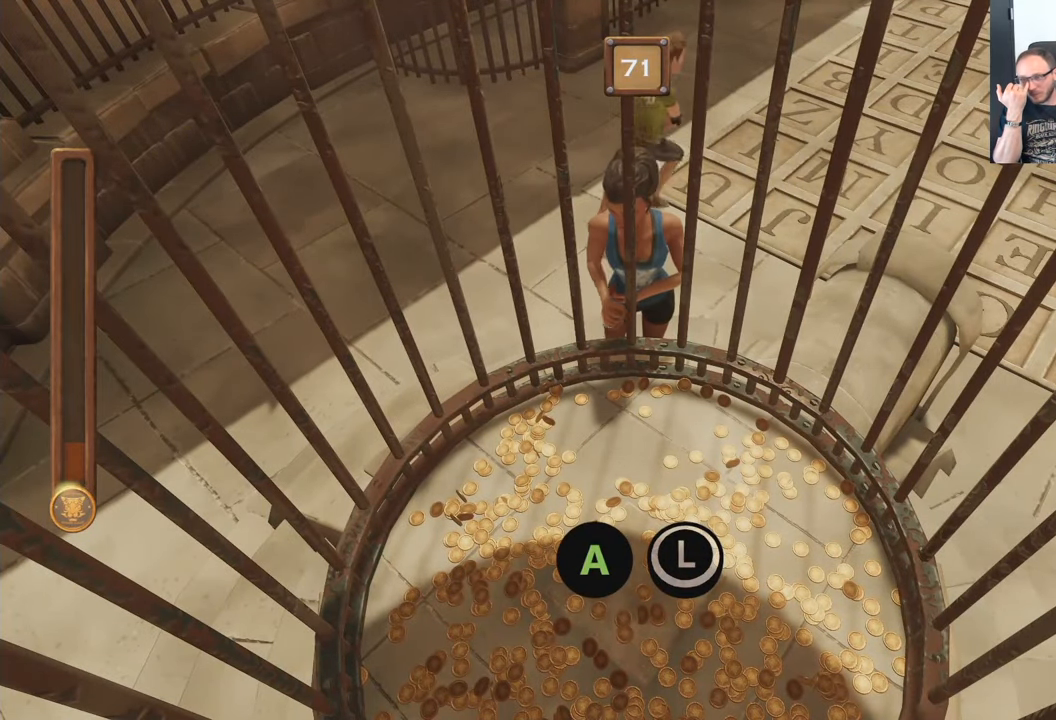
{"buttons": ["A", "B"], "left_stick": "center", "right_stick": "center", "events": []}
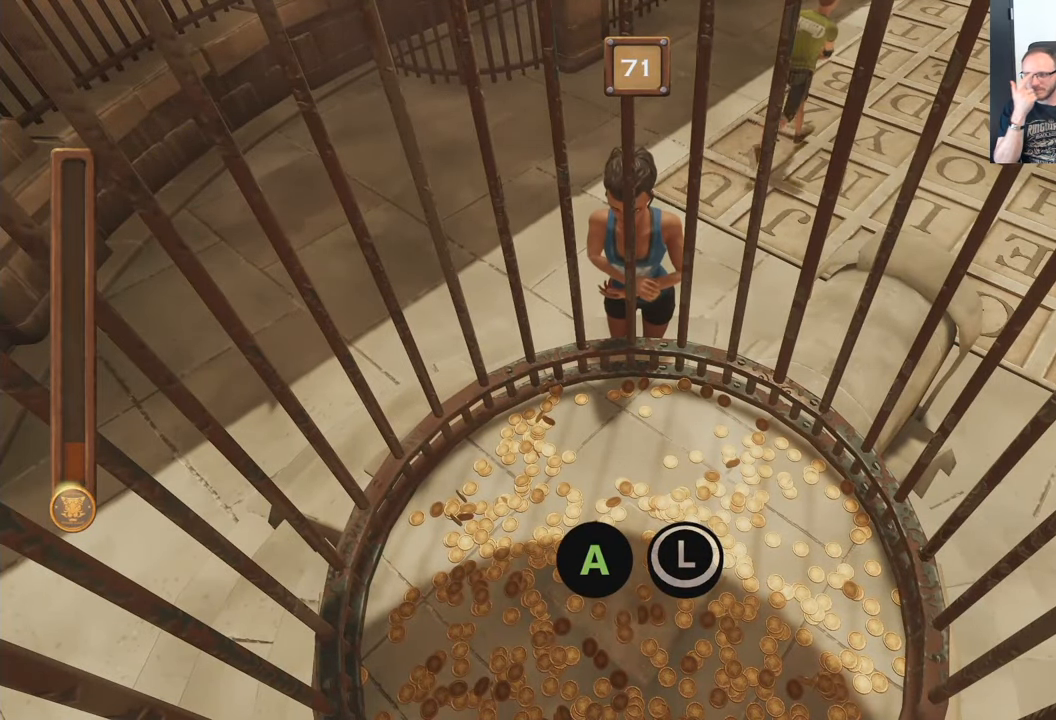
{"buttons": ["A", "B"], "left_stick": "center", "right_stick": "center", "events": []}
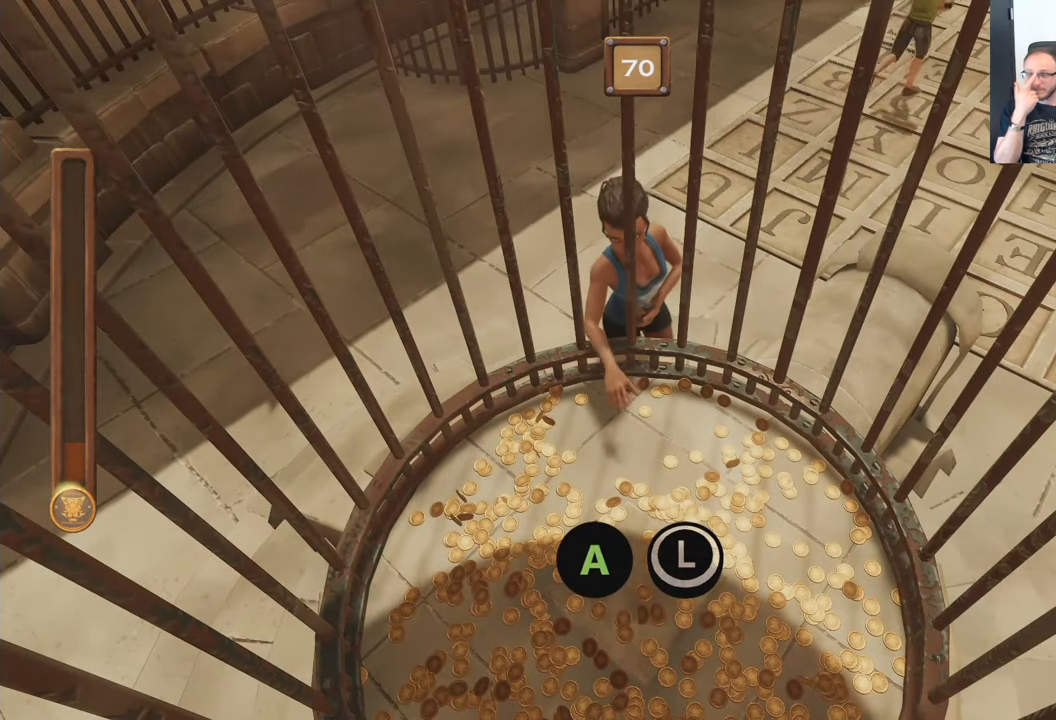
{"buttons": ["A", "B"], "left_stick": "center", "right_stick": "center", "events": []}
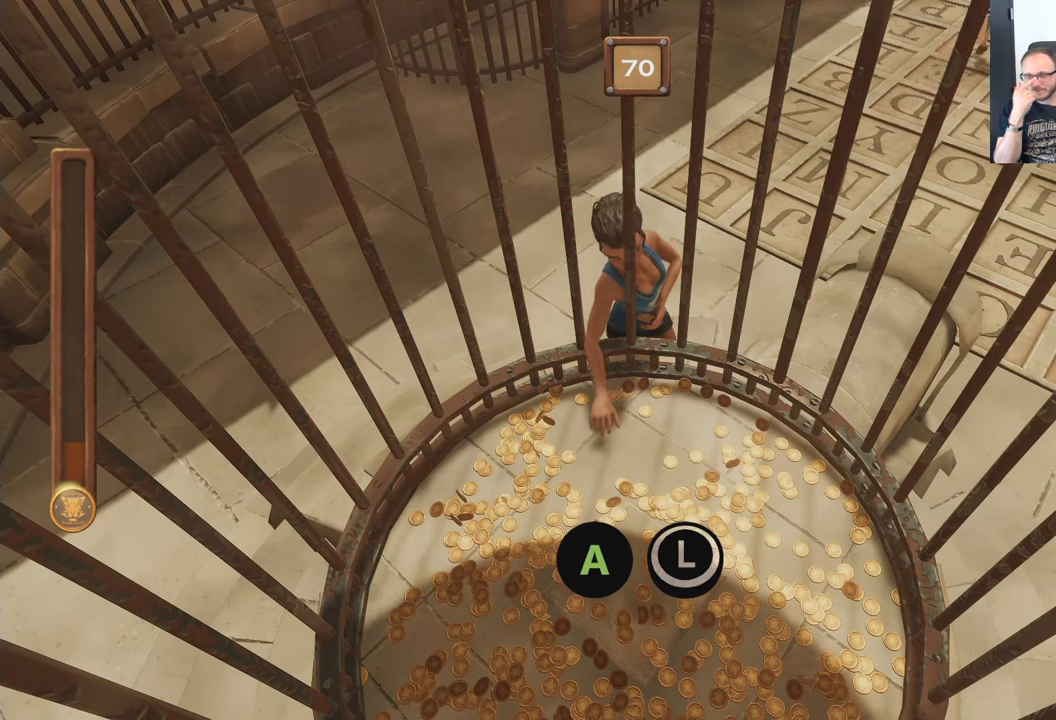
{"buttons": ["A", "B"], "left_stick": "center", "right_stick": "center", "events": []}
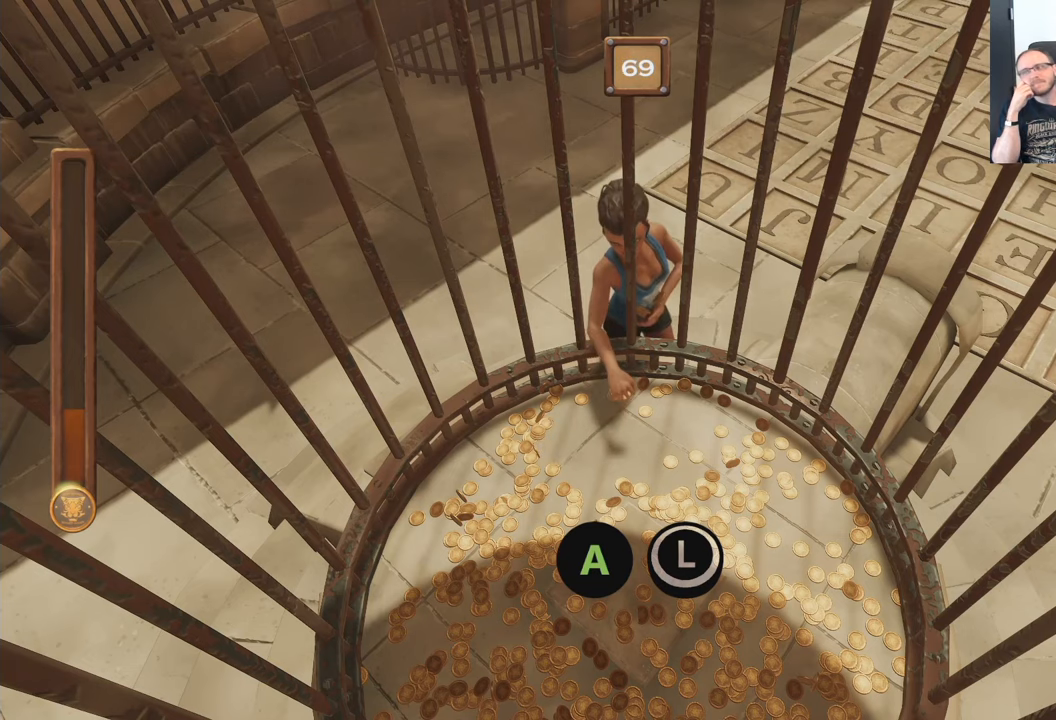
{"buttons": ["A", "B"], "left_stick": "center", "right_stick": "center", "events": []}
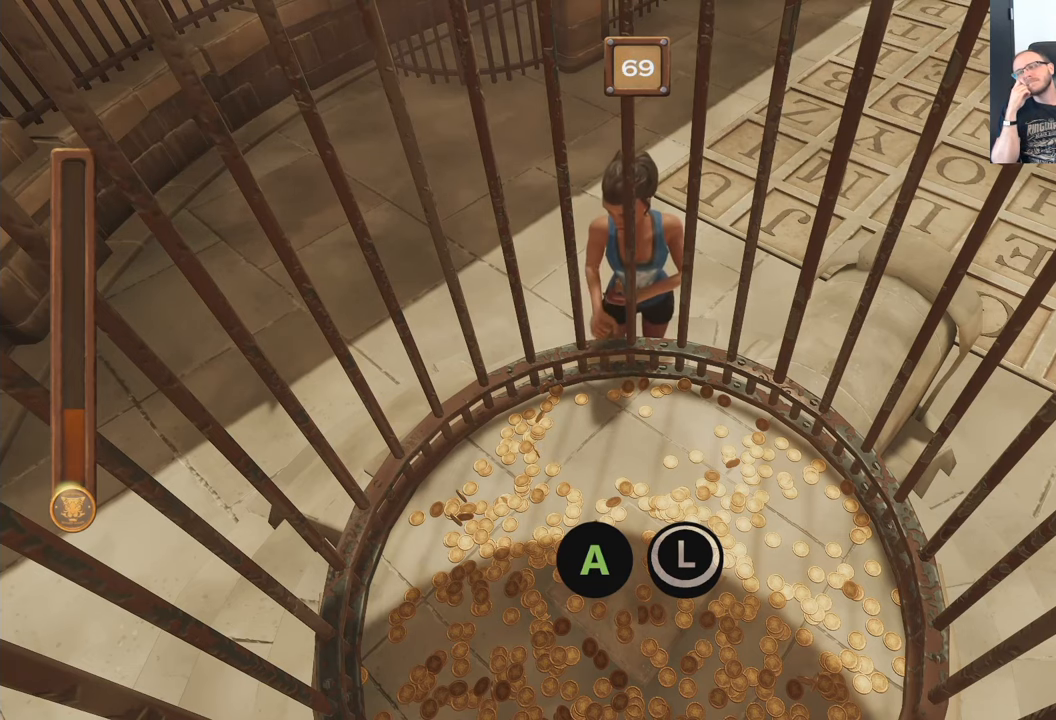
{"buttons": ["A", "B"], "left_stick": "center", "right_stick": "center", "events": []}
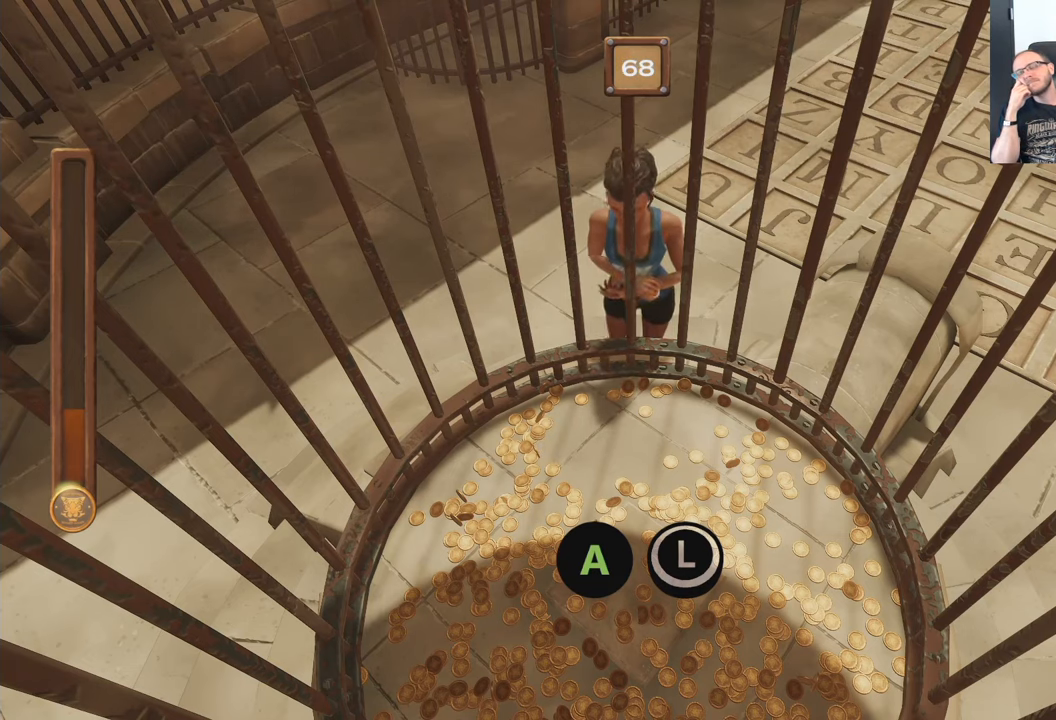
{"buttons": ["A", "B"], "left_stick": "center", "right_stick": "center", "events": []}
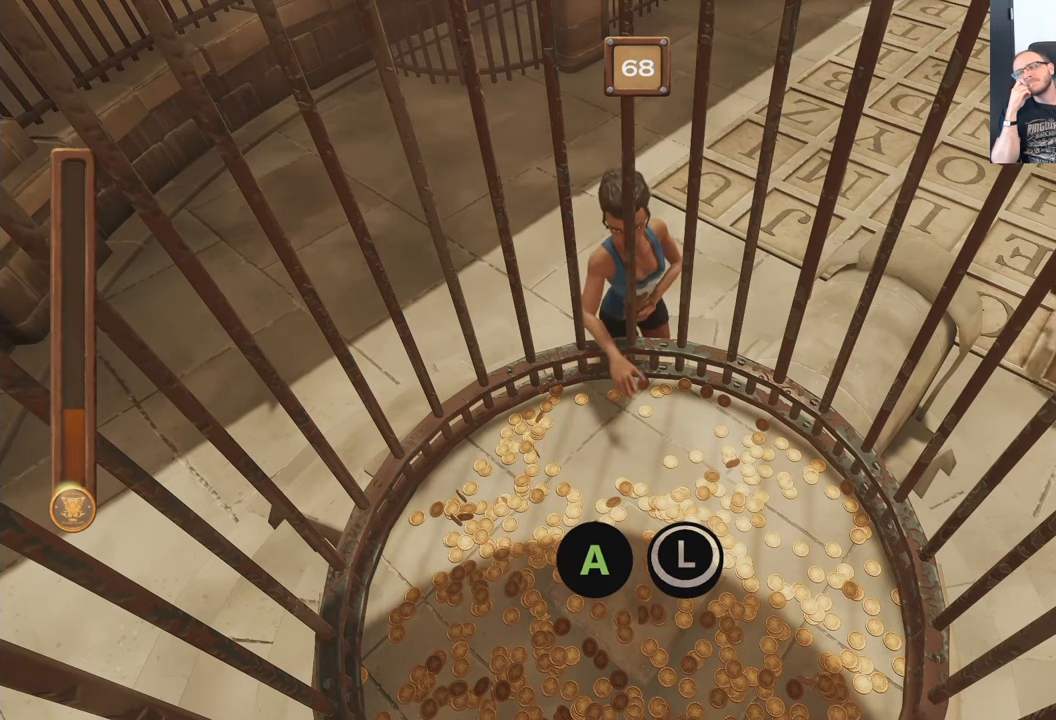
{"buttons": ["A", "B"], "left_stick": "center", "right_stick": "center", "events": []}
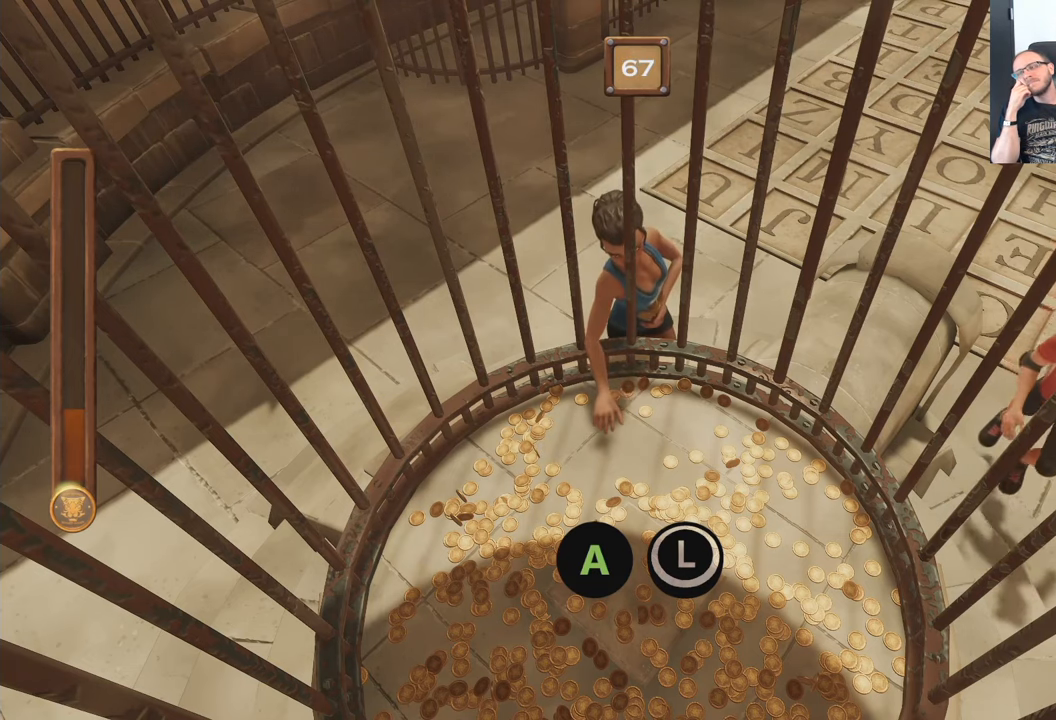
{"buttons": ["A", "B"], "left_stick": "center", "right_stick": "center", "events": []}
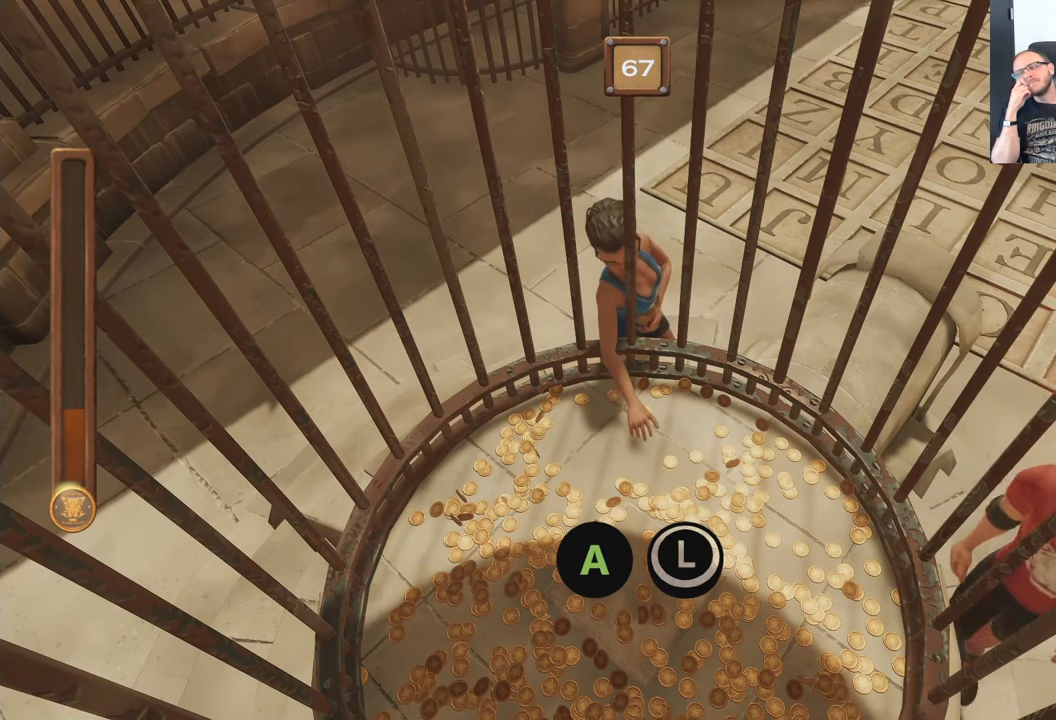
{"buttons": ["A", "B"], "left_stick": "center", "right_stick": "center", "events": []}
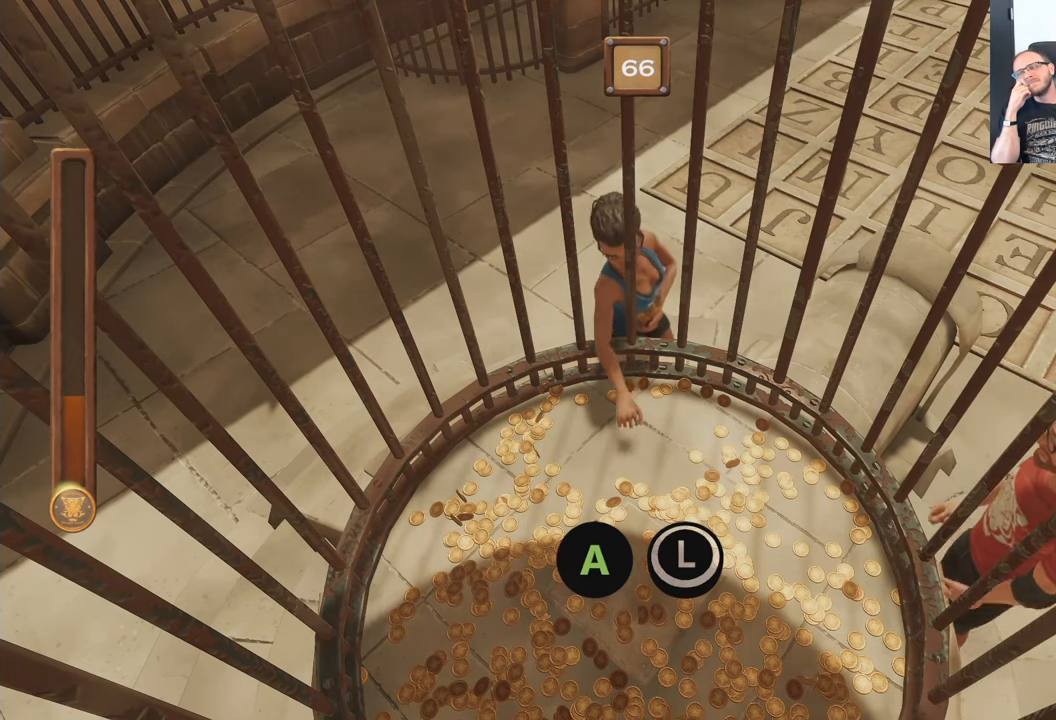
{"buttons": ["A", "B"], "left_stick": "center", "right_stick": "center", "events": []}
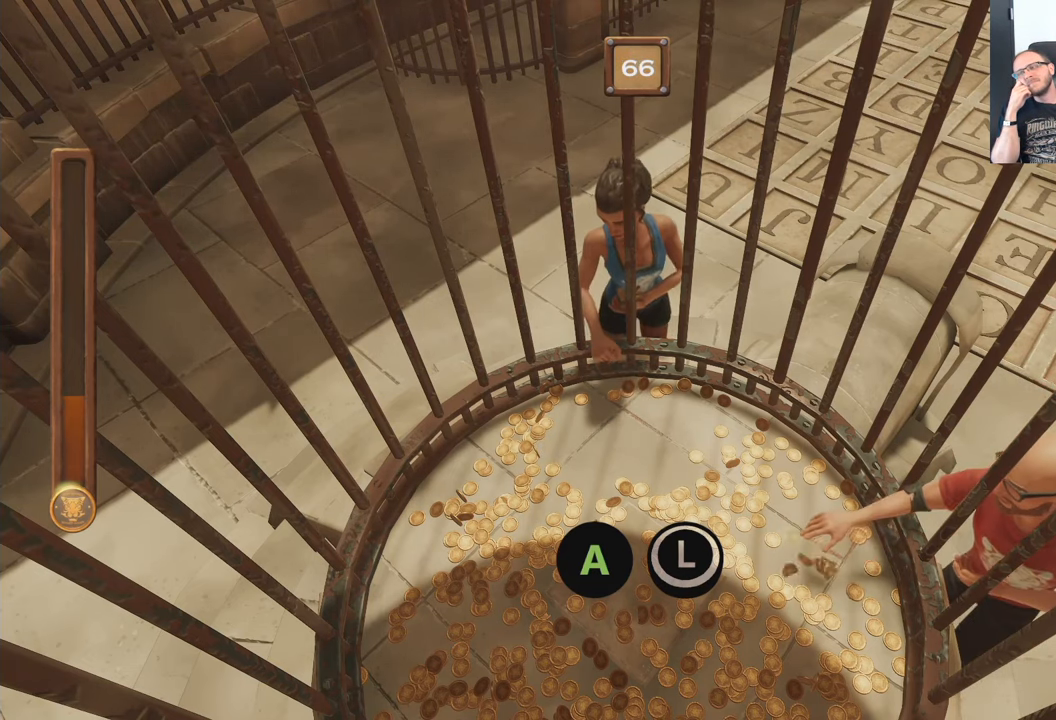
{"buttons": ["A", "B"], "left_stick": "center", "right_stick": "center", "events": []}
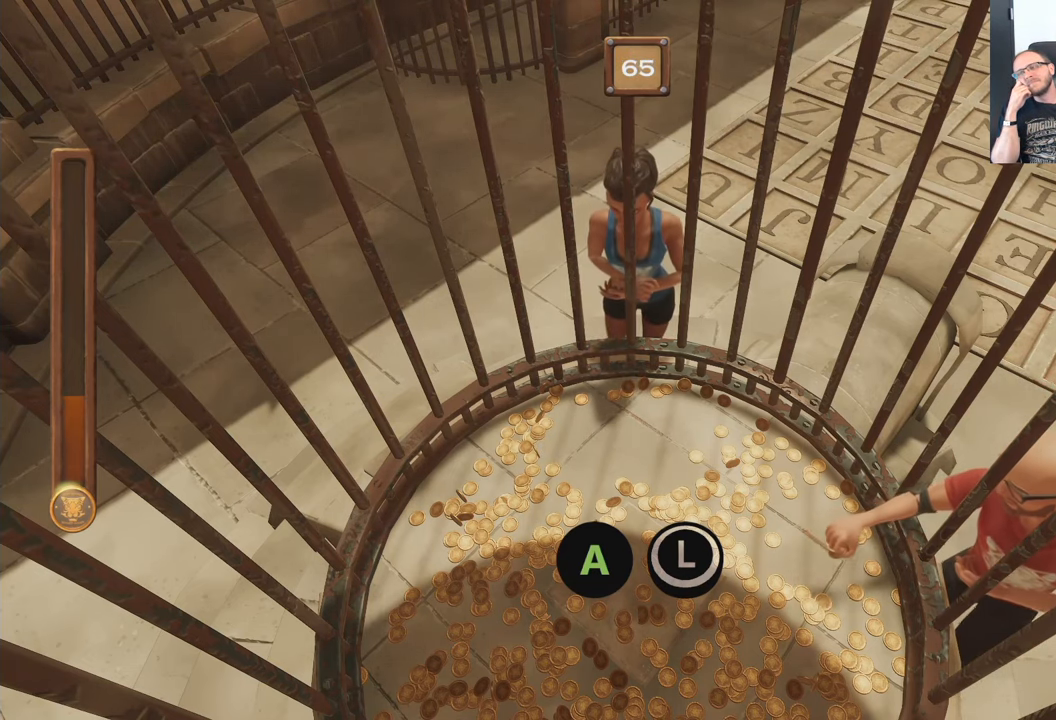
{"buttons": ["A", "B"], "left_stick": "center", "right_stick": "center", "events": []}
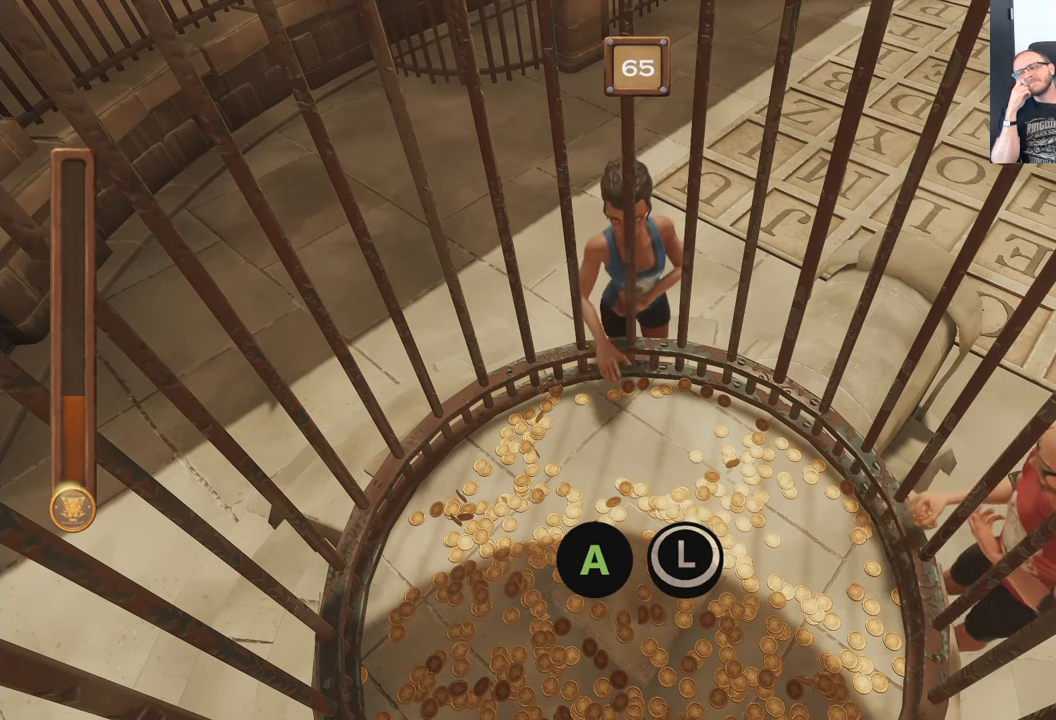
{"buttons": ["A", "B"], "left_stick": "center", "right_stick": "center", "events": []}
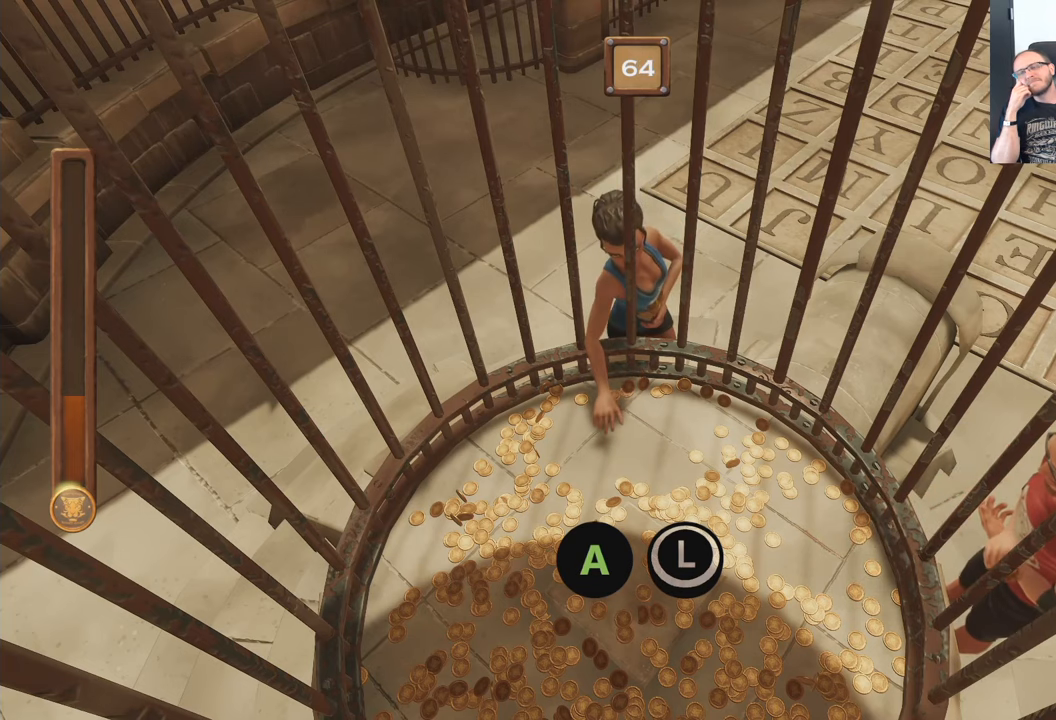
{"buttons": ["A", "B"], "left_stick": "center", "right_stick": "center", "events": []}
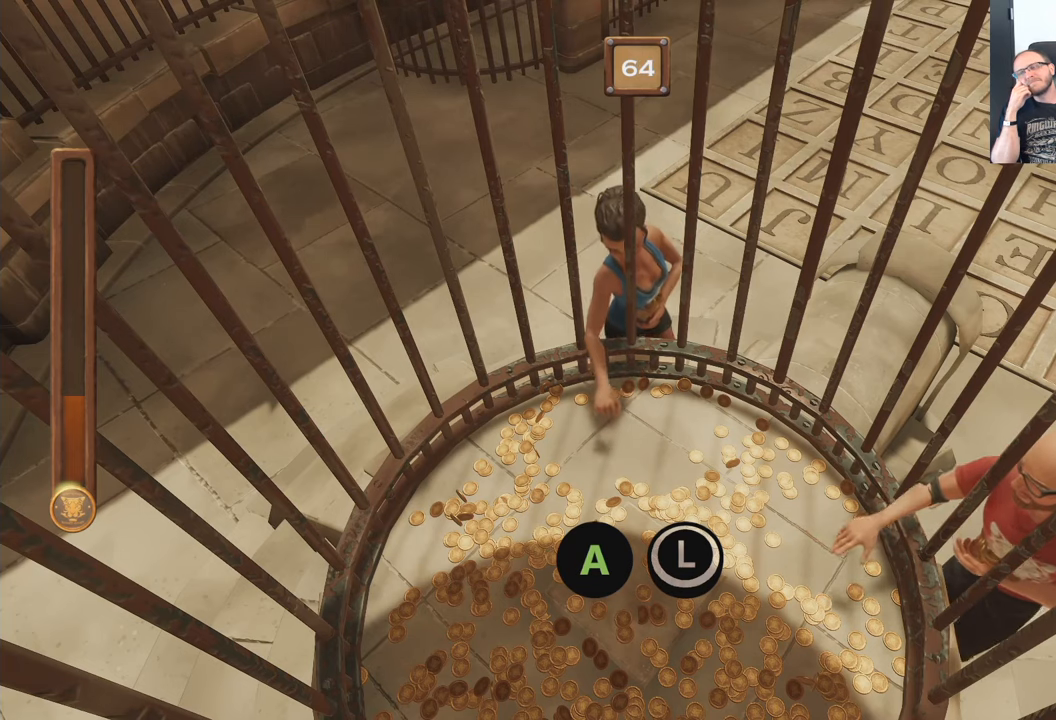
{"buttons": ["A", "B"], "left_stick": "center", "right_stick": "center", "events": []}